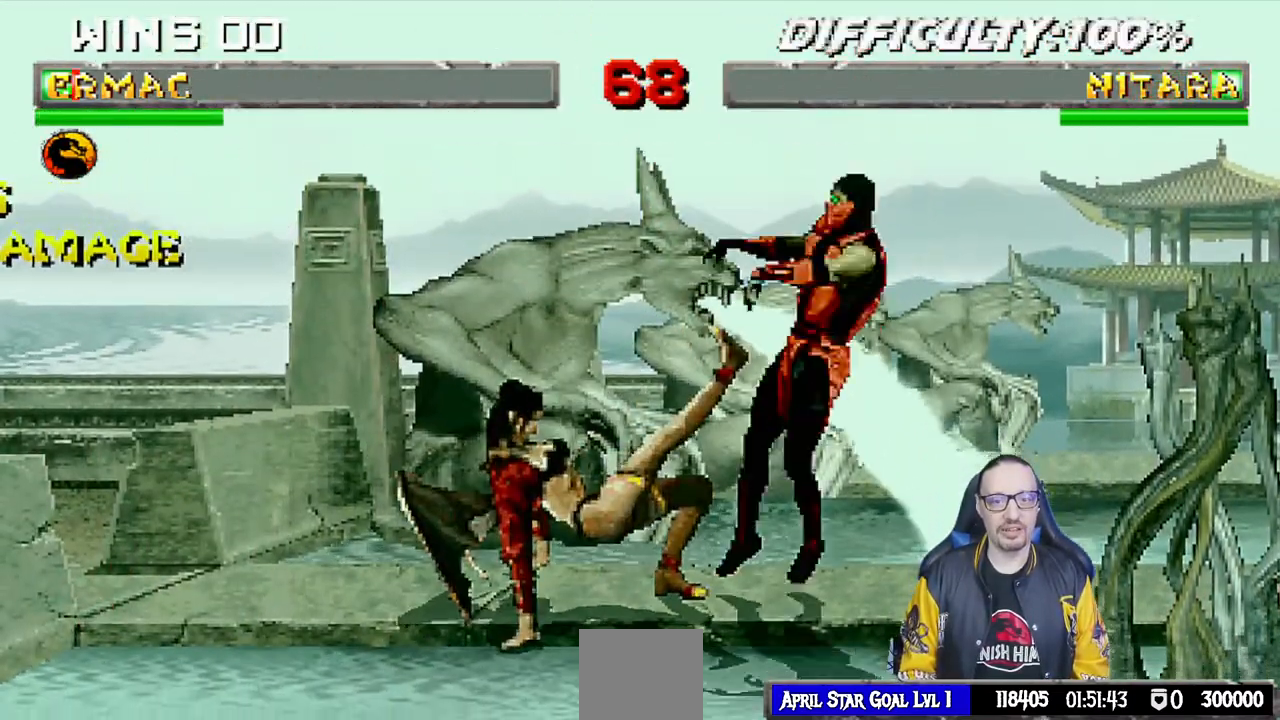
Gameplay with a controller (PlayStation layout); each line is a JSON object with the inputs held at the frame after it. "events" lists button and stick changes between this image and that frame as [ms after this image, input, new state], when the widget could be followed in between. Not read: R2.
{"buttons": ["L1", "DPAD_DOWN", "DPAD_RIGHT"], "left_stick": "center", "right_stick": "center", "events": [[100, "CROSS", "down"], [200, "DPAD_DOWN", "down"], [217, "DPAD_DOWN", "up"], [217, "DPAD_RIGHT", "down"], [250, "DPAD_DOWN", "down"], [267, "CROSS", "up"], [283, "R1", "down"], [350, "L1", "up"], [400, "L1", "down"], [483, "R1", "up"]]}
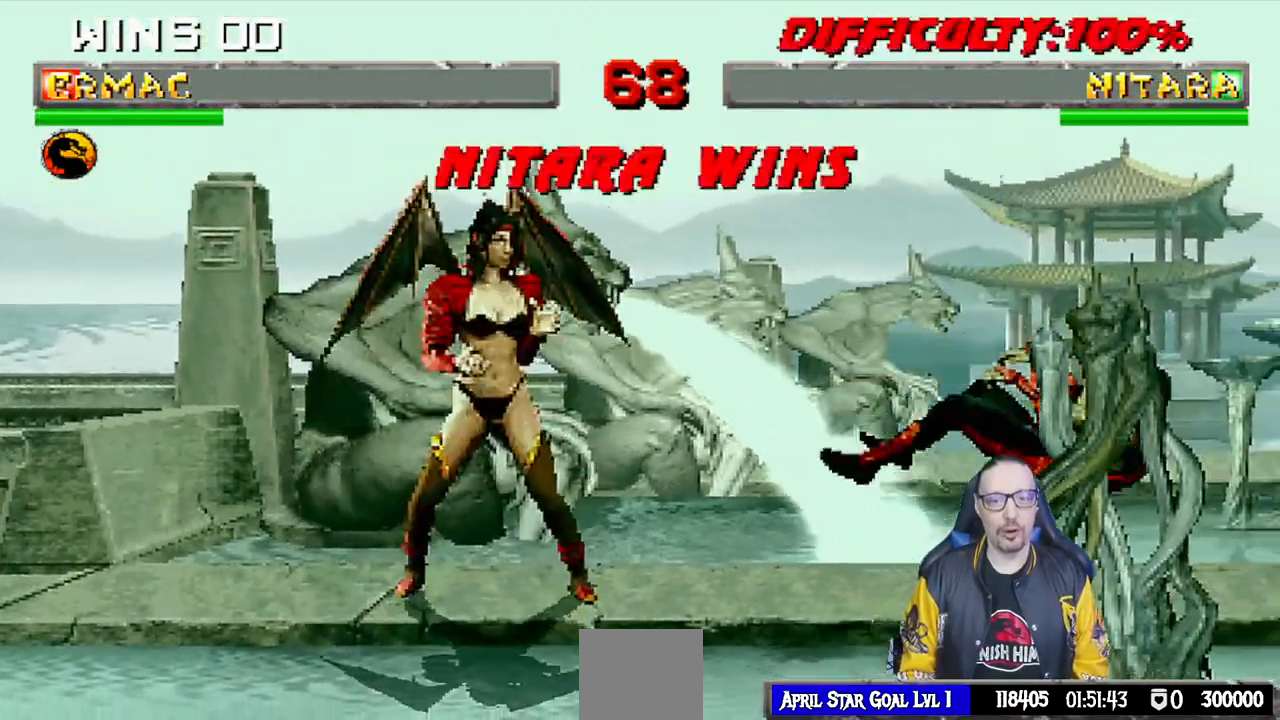
{"buttons": ["CROSS"], "left_stick": "center", "right_stick": "center"}
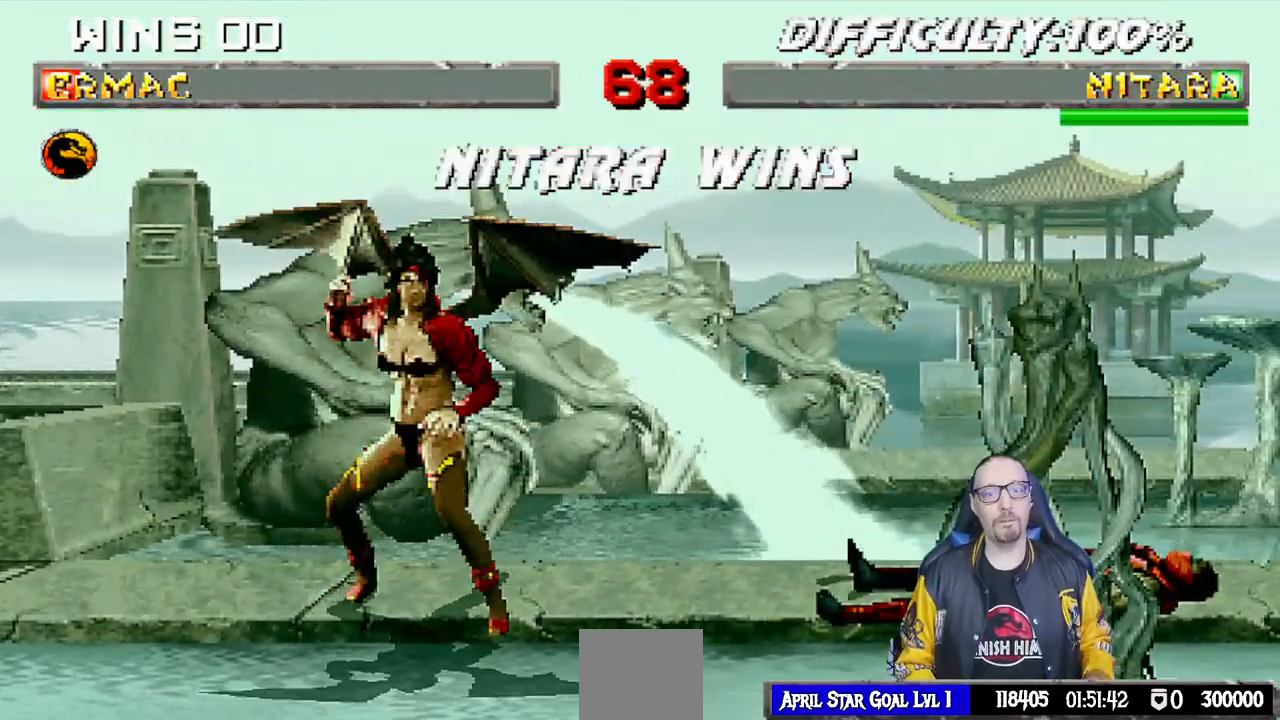
{"buttons": ["CIRCLE", "R1"], "left_stick": "center", "right_stick": "center", "events": [[83, "CROSS", "up"], [200, "CROSS", "down"], [300, "CROSS", "up"], [367, "R1", "down"], [400, "CIRCLE", "down"]]}
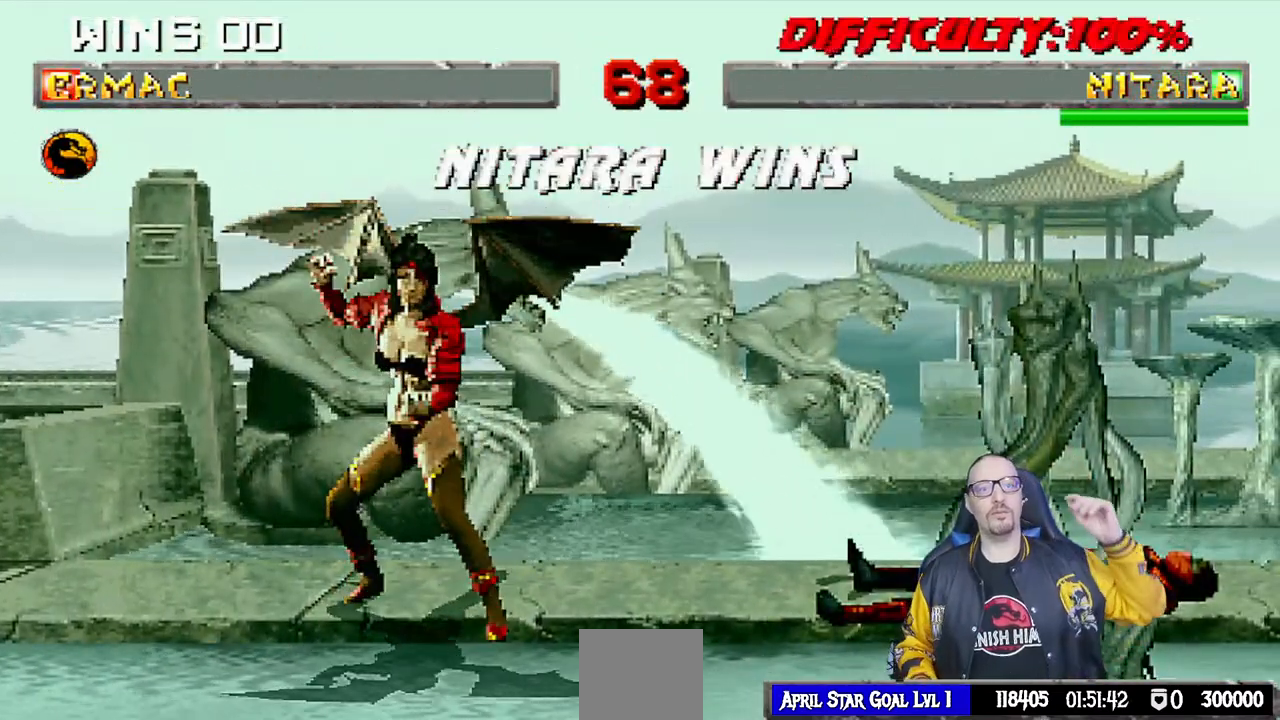
{"buttons": ["CROSS", "R1"], "left_stick": "center", "right_stick": "center", "events": [[50, "CIRCLE", "up"], [67, "R1", "up"], [217, "CIRCLE", "down"], [217, "R1", "down"], [367, "CIRCLE", "up"], [367, "R1", "up"], [483, "R1", "down"], [500, "CROSS", "down"]]}
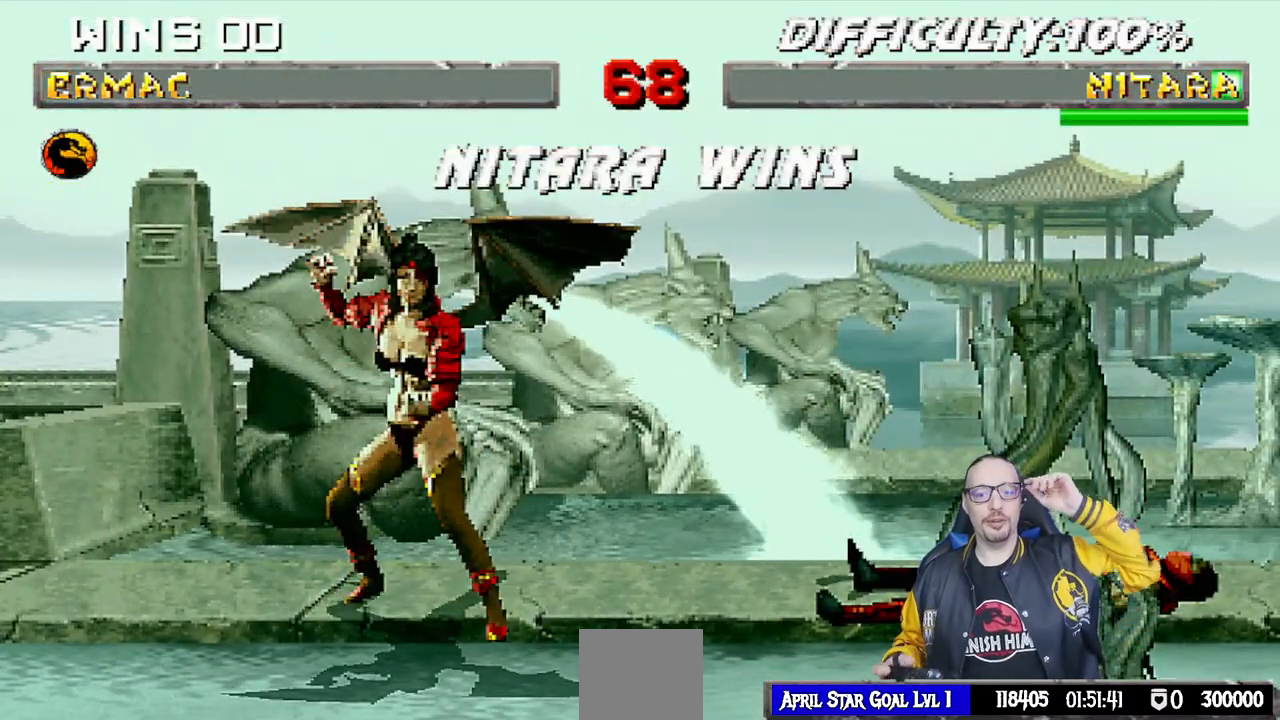
{"buttons": ["R1"], "left_stick": "center", "right_stick": "center", "events": [[17, "CIRCLE", "down"], [133, "CIRCLE", "up"], [133, "CROSS", "up"], [167, "R1", "up"], [317, "CIRCLE", "down"], [333, "CROSS", "down"], [333, "R1", "down"], [467, "CIRCLE", "up"], [467, "CROSS", "up"]]}
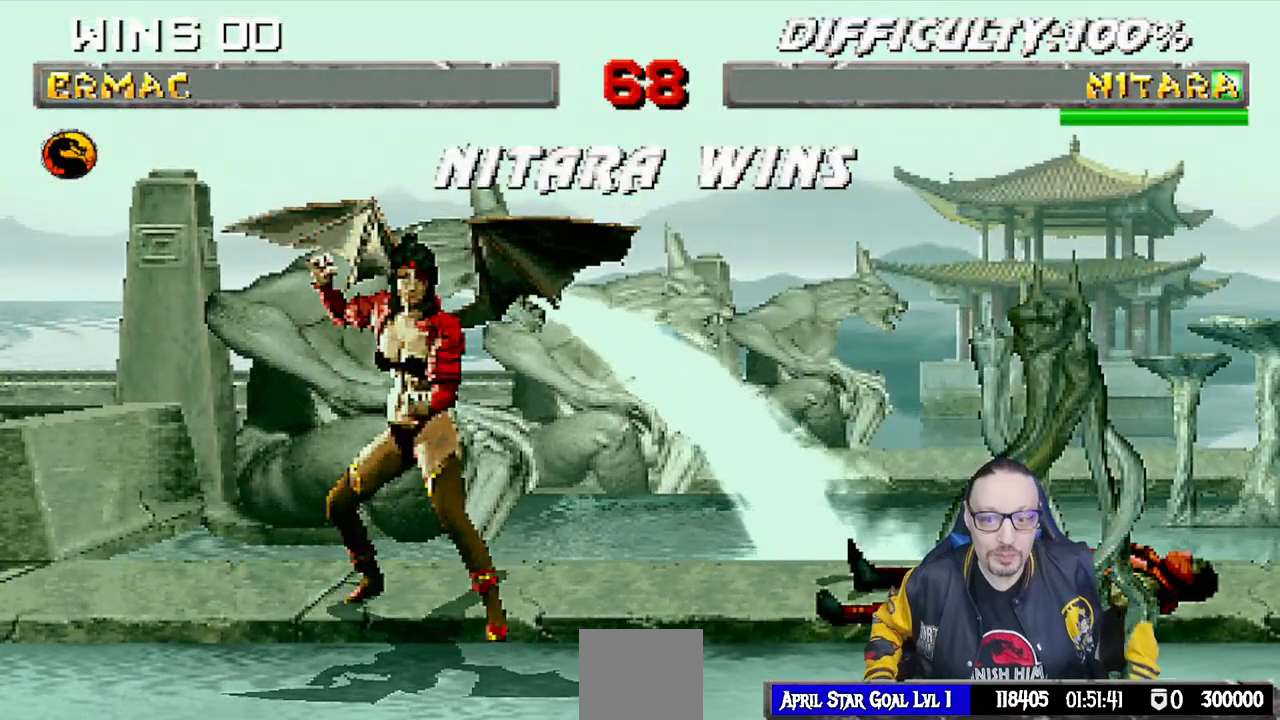
{"buttons": ["CIRCLE", "R1"], "left_stick": "center", "right_stick": "center", "events": [[17, "R1", "up"], [150, "CIRCLE", "down"], [167, "CROSS", "down"], [167, "R1", "down"], [300, "CROSS", "up"], [383, "CIRCLE", "up"], [383, "R1", "up"], [483, "CIRCLE", "down"], [483, "R1", "down"]]}
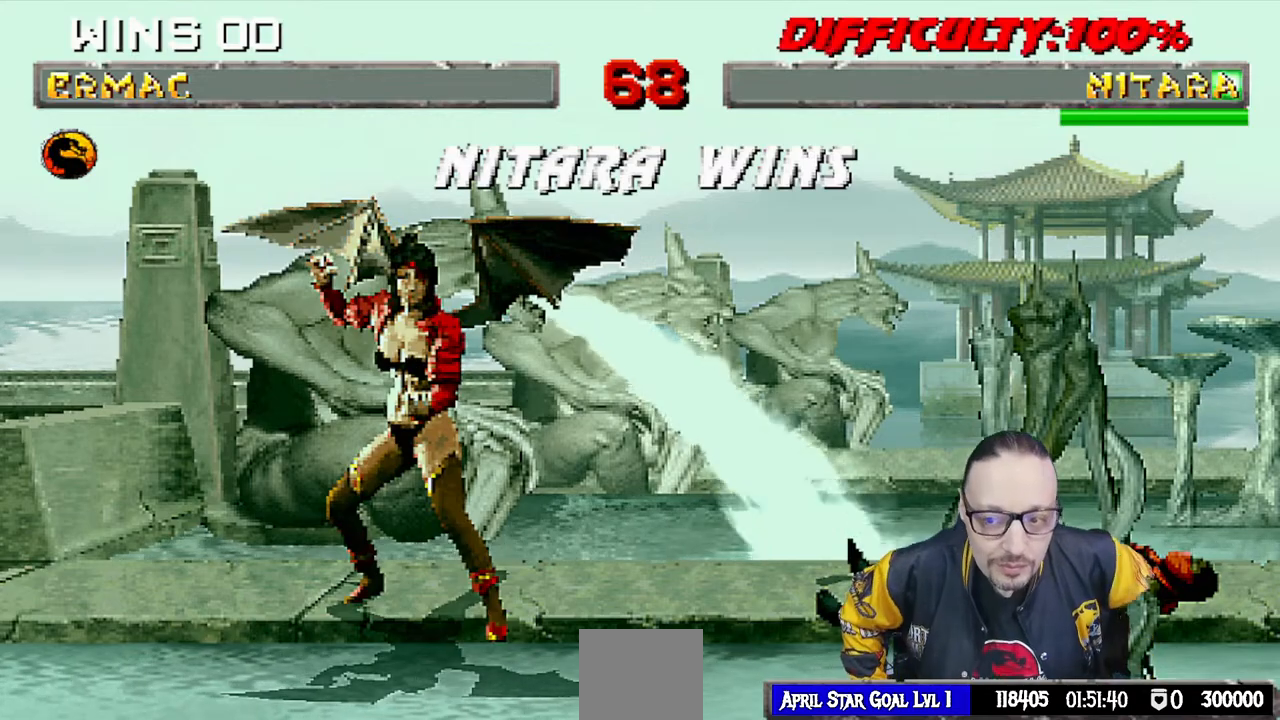
{"buttons": ["CIRCLE", "R1"], "left_stick": "center", "right_stick": "center", "events": [[183, "CIRCLE", "up"], [200, "R1", "up"], [383, "R1", "down"], [417, "CIRCLE", "down"]]}
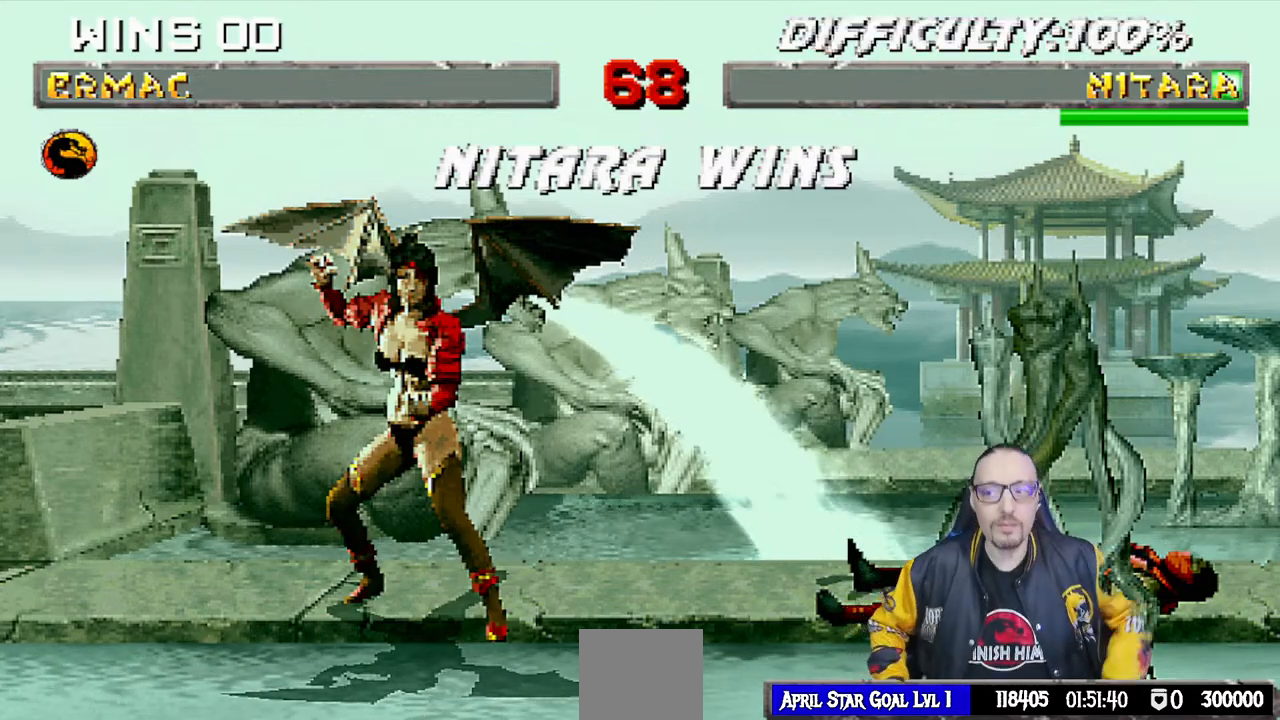
{"buttons": ["CIRCLE", "TRIANGLE", "R1"], "left_stick": "center", "right_stick": "center", "events": [[100, "CIRCLE", "up"], [100, "R1", "up"], [300, "CROSS", "down"], [383, "R1", "down"], [400, "CIRCLE", "down"], [467, "CROSS", "up"], [483, "TRIANGLE", "down"]]}
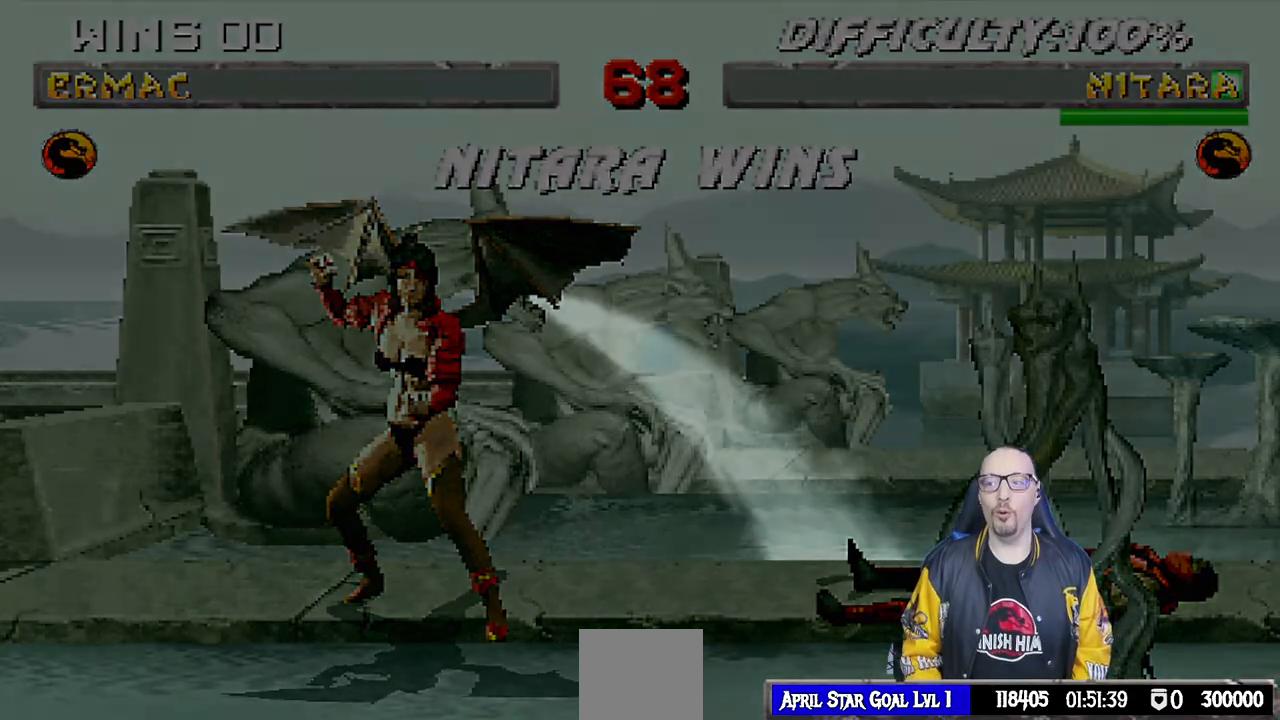
{"buttons": ["R1"], "left_stick": "center", "right_stick": "center", "events": [[17, "TRIANGLE", "up"], [67, "CIRCLE", "up"], [183, "CROSS", "down"], [200, "R1", "up"], [267, "CROSS", "up"], [467, "R1", "down"]]}
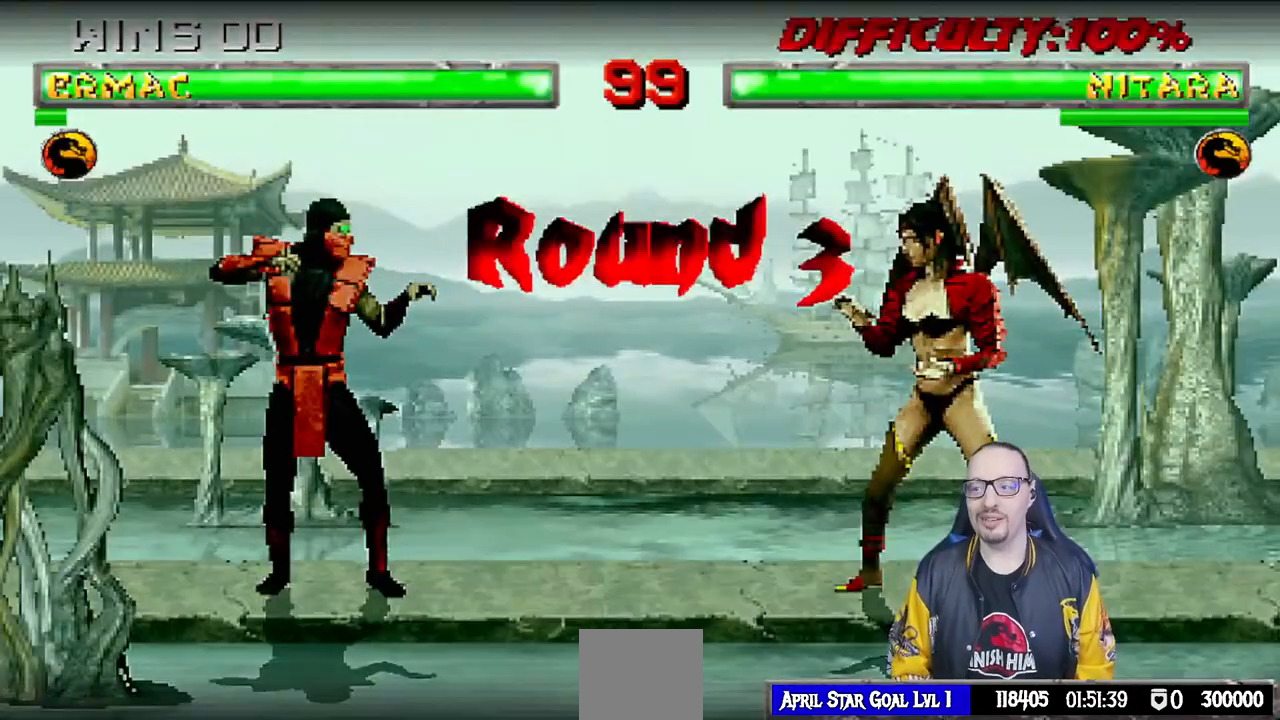
{"buttons": [], "left_stick": "center", "right_stick": "center", "events": [[117, "R1", "up"], [350, "R1", "down"], [500, "R1", "up"]]}
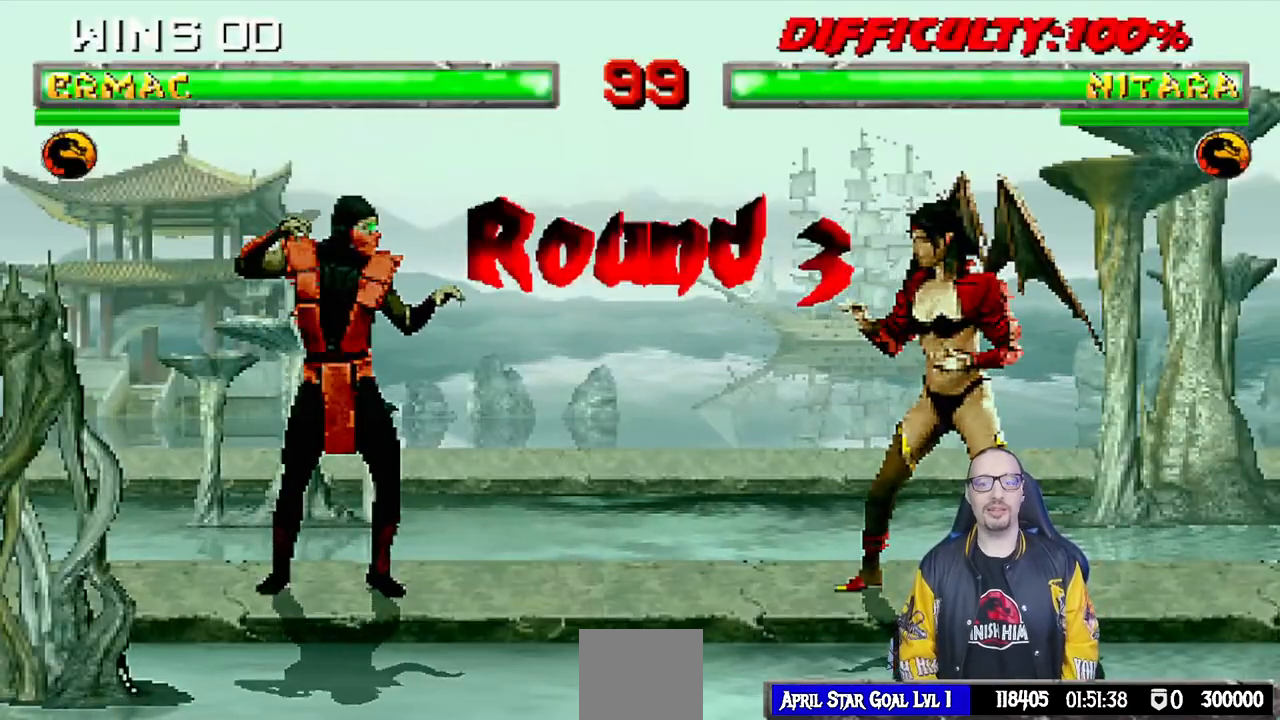
{"buttons": [], "left_stick": "center", "right_stick": "center", "events": [[317, "R1", "down"], [483, "R1", "up"]]}
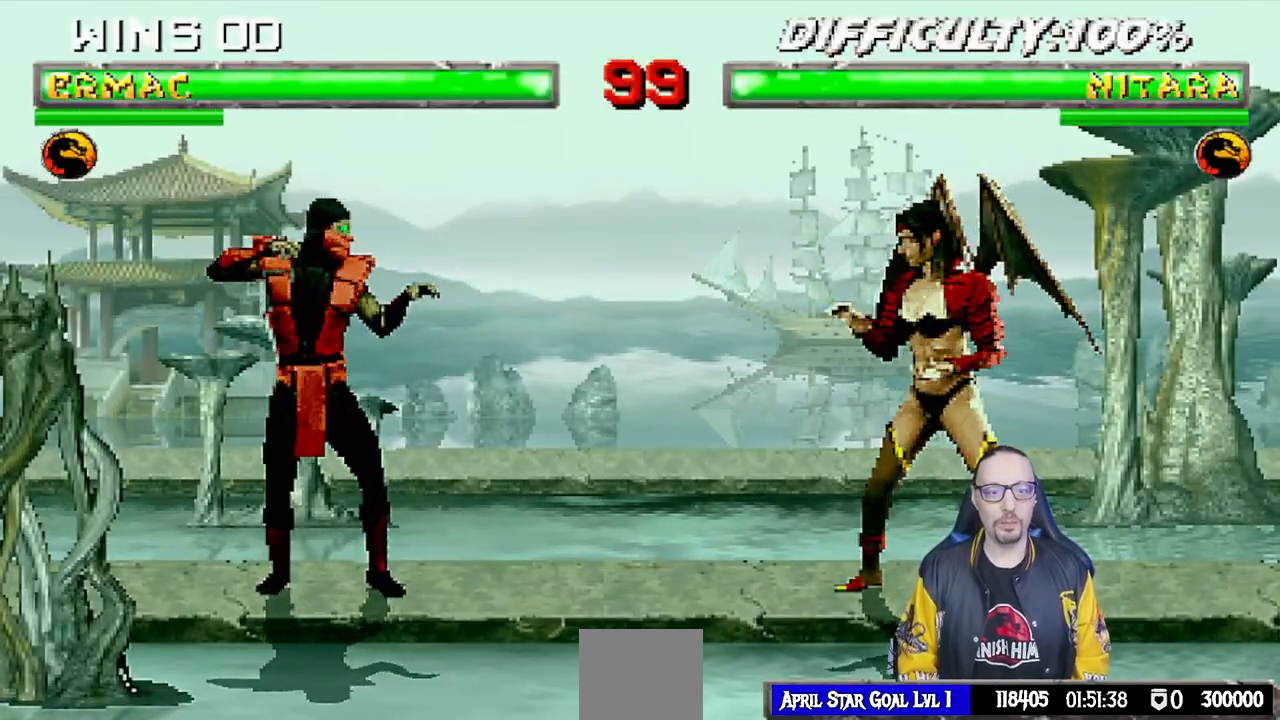
{"buttons": ["R1"], "left_stick": "center", "right_stick": "center", "events": [[367, "R1", "down"]]}
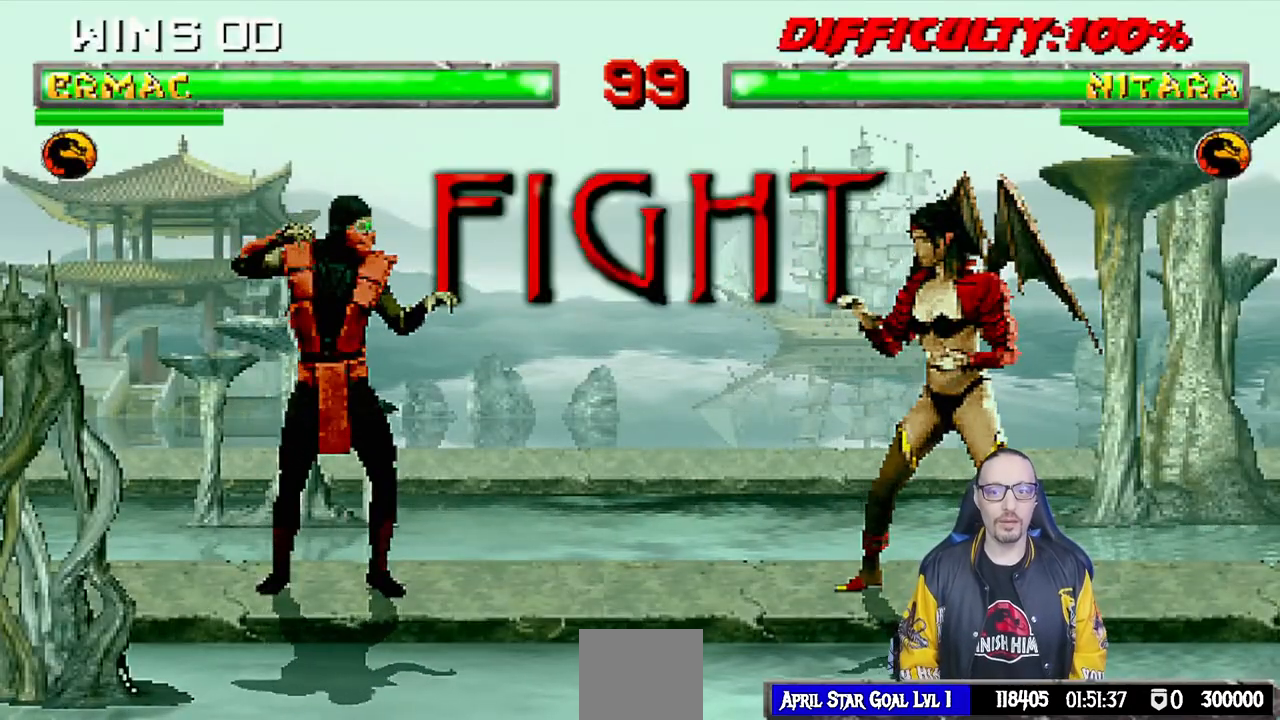
{"buttons": [], "left_stick": "center", "right_stick": "center", "events": [[33, "R1", "up"]]}
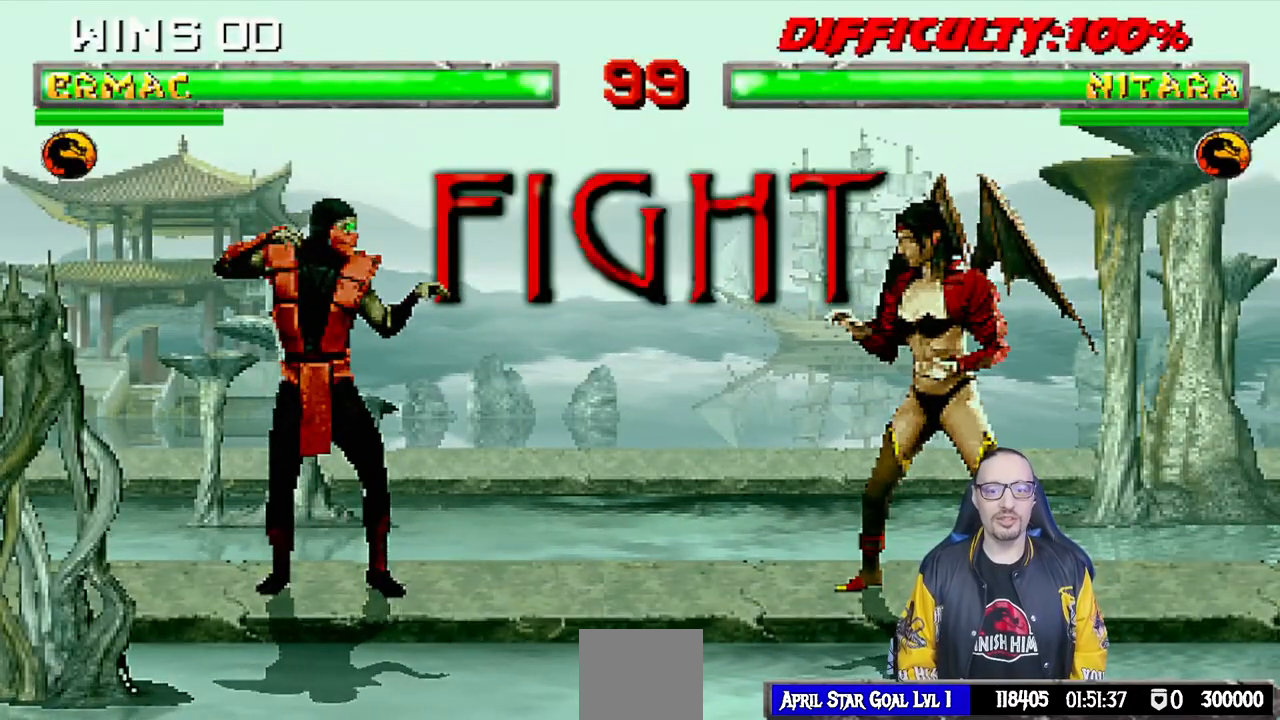
{"buttons": ["DPAD_DOWN", "DPAD_LEFT"], "left_stick": "center", "right_stick": "center", "events": [[200, "DPAD_DOWN", "down"], [250, "DPAD_LEFT", "down"], [300, "DPAD_DOWN", "up"], [333, "CROSS", "down"], [333, "DPAD_LEFT", "up"], [450, "CROSS", "up"], [467, "DPAD_DOWN", "down"], [483, "DPAD_LEFT", "down"]]}
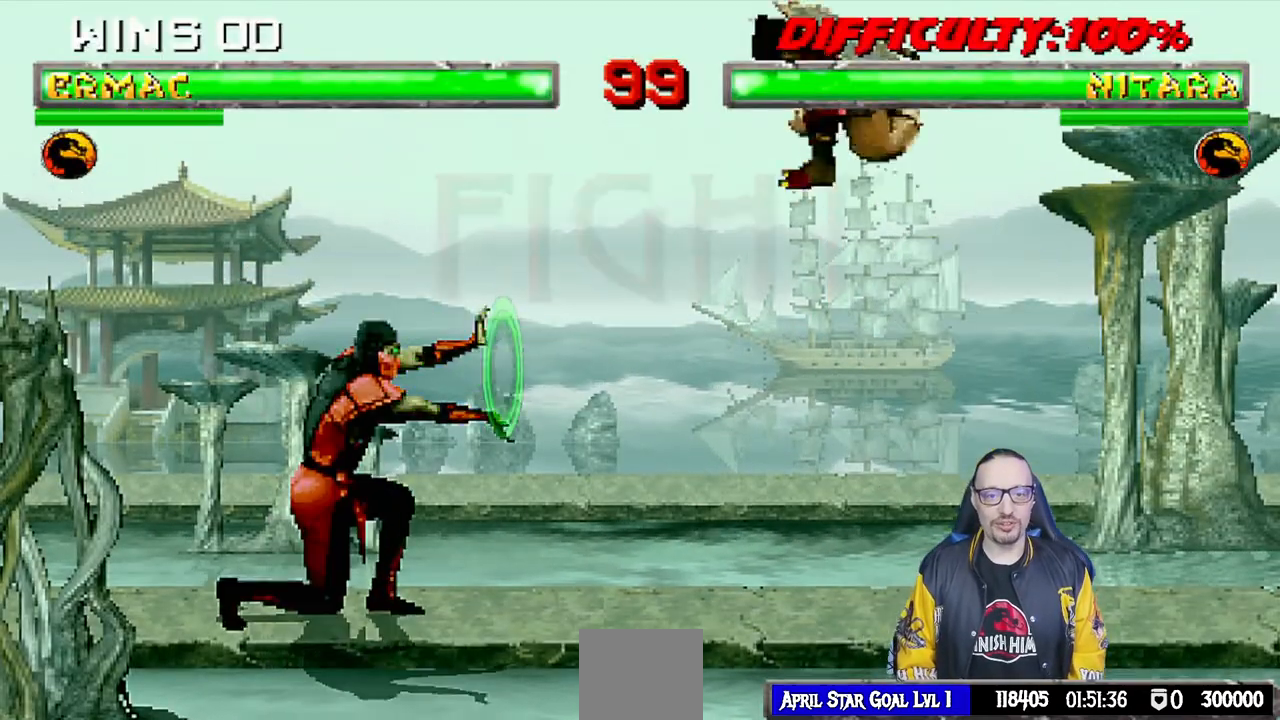
{"buttons": ["R1"], "left_stick": "center", "right_stick": "center", "events": [[33, "CROSS", "down"], [33, "DPAD_DOWN", "up"], [83, "DPAD_LEFT", "up"], [117, "R1", "down"], [133, "CROSS", "up"]]}
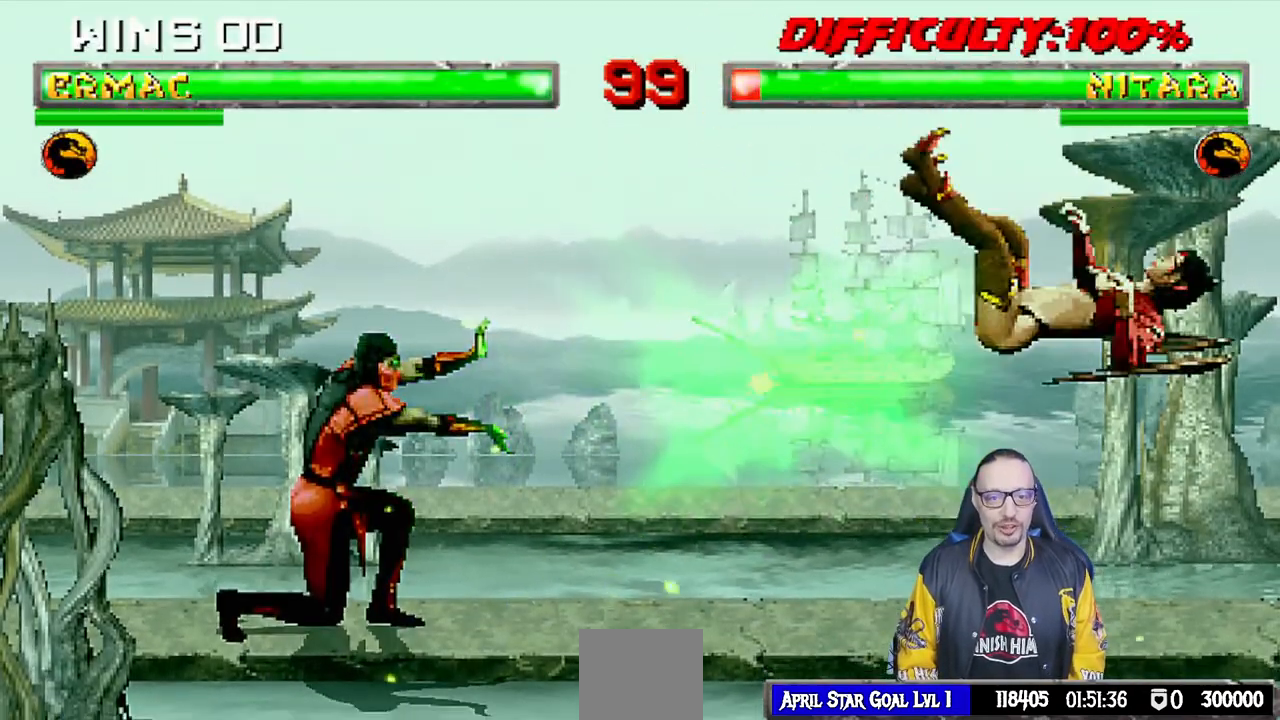
{"buttons": ["L1", "DPAD_UP", "DPAD_RIGHT"], "left_stick": "center", "right_stick": "center", "events": [[50, "R1", "up"], [117, "DPAD_RIGHT", "down"], [117, "L1", "down"], [483, "DPAD_UP", "down"]]}
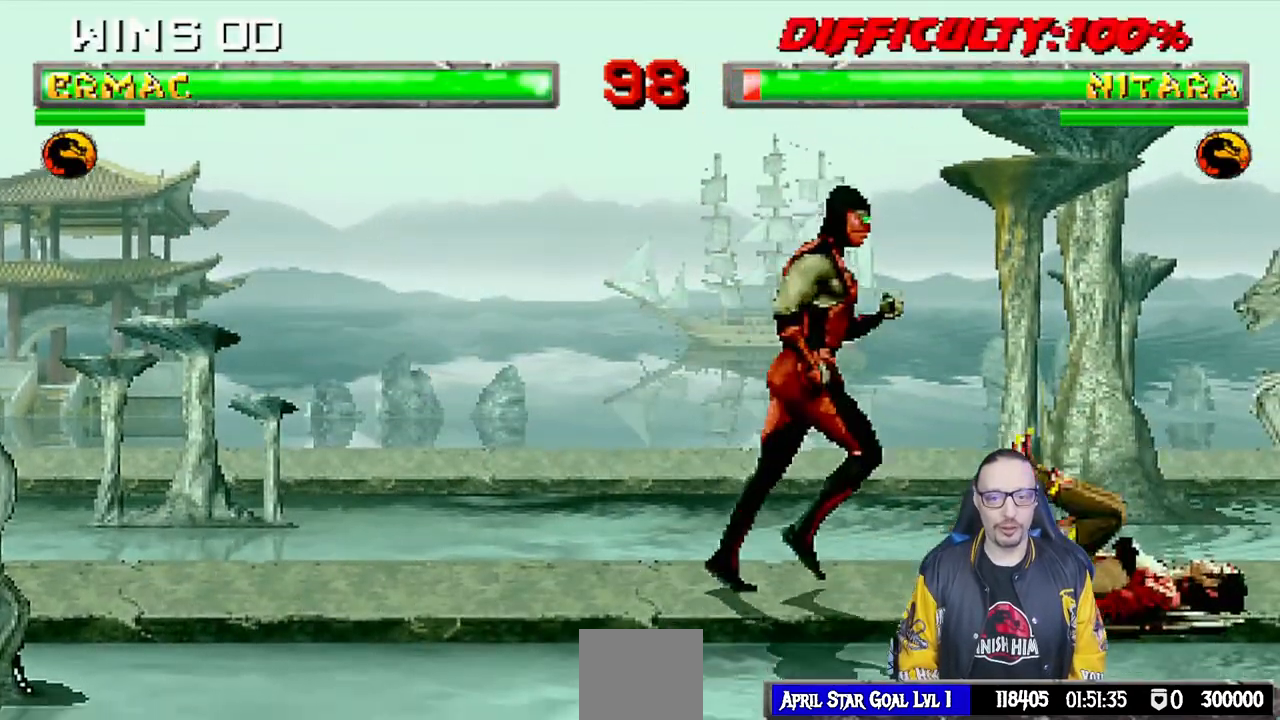
{"buttons": ["SQUARE", "L1", "DPAD_LEFT"], "left_stick": "center", "right_stick": "center", "events": [[217, "DPAD_RIGHT", "up"], [217, "DPAD_UP", "up"], [283, "DPAD_LEFT", "down"], [467, "SQUARE", "down"]]}
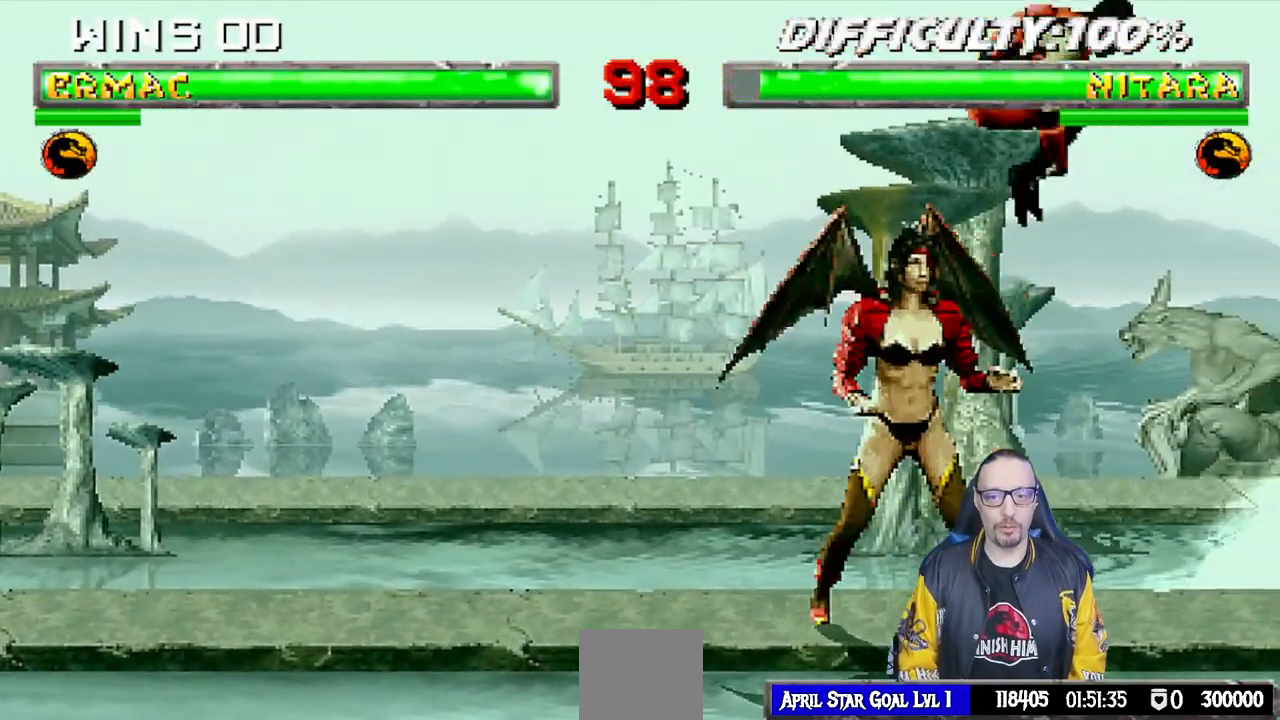
{"buttons": ["CROSS", "L1", "DPAD_LEFT"], "left_stick": "center", "right_stick": "center", "events": [[67, "SQUARE", "up"], [150, "TRIANGLE", "down"], [233, "TRIANGLE", "up"], [250, "CROSS", "down"]]}
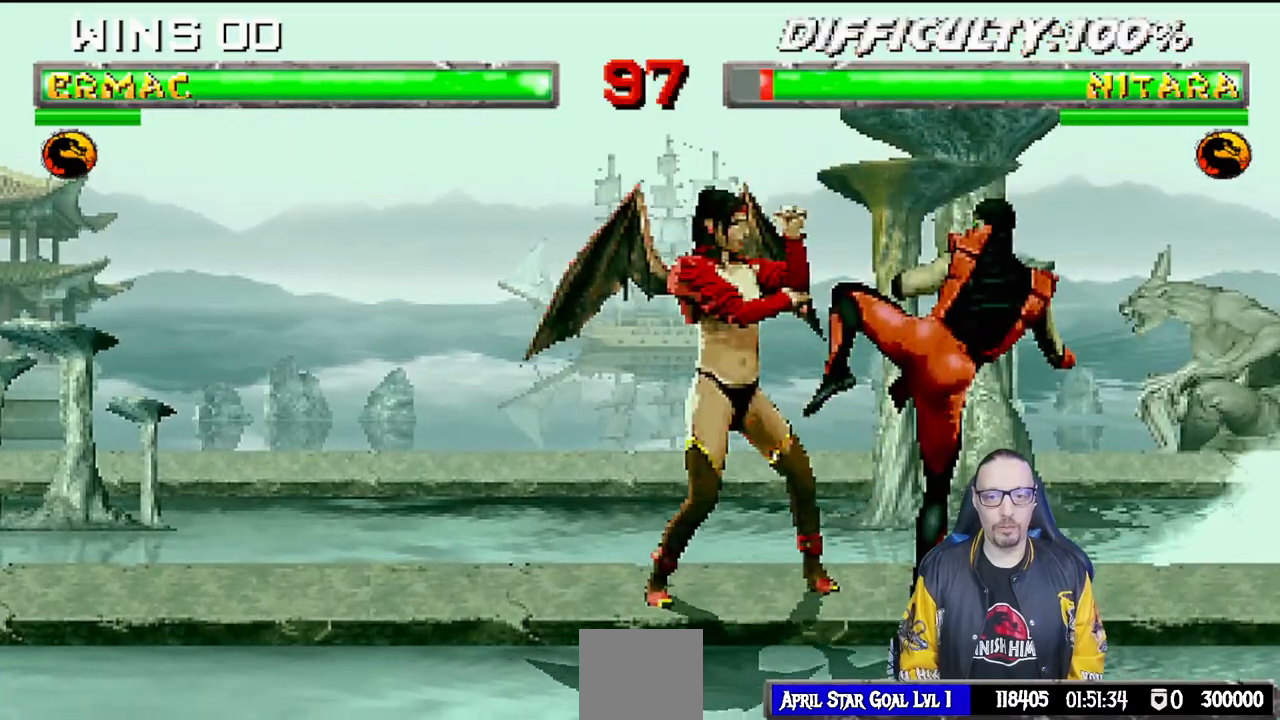
{"buttons": ["L1", "R1", "DPAD_UP", "DPAD_RIGHT"], "left_stick": "center", "right_stick": "center", "events": [[67, "DPAD_LEFT", "up"], [133, "L1", "up"], [217, "CROSS", "up"], [233, "DPAD_RIGHT", "down"], [267, "L1", "down"], [283, "DPAD_UP", "down"], [333, "R1", "down"]]}
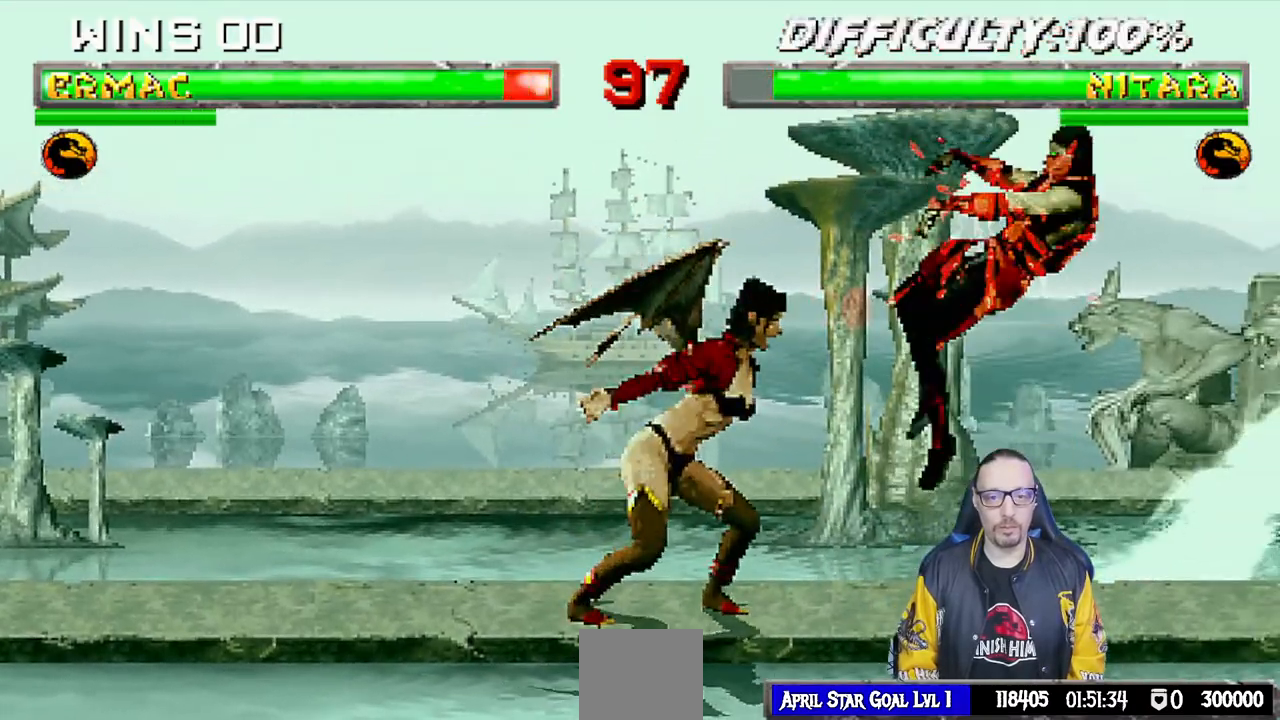
{"buttons": ["L1", "R1", "DPAD_DOWN", "DPAD_RIGHT"], "left_stick": "center", "right_stick": "down", "events": [[50, "DPAD_UP", "up"], [67, "DPAD_RIGHT", "up"], [67, "L1", "up"], [233, "R1", "up"], [250, "DPAD_DOWN", "down"], [267, "L1", "down"], [283, "DPAD_RIGHT", "down"], [317, "R1", "down"], [483, "right_stick", "down"]]}
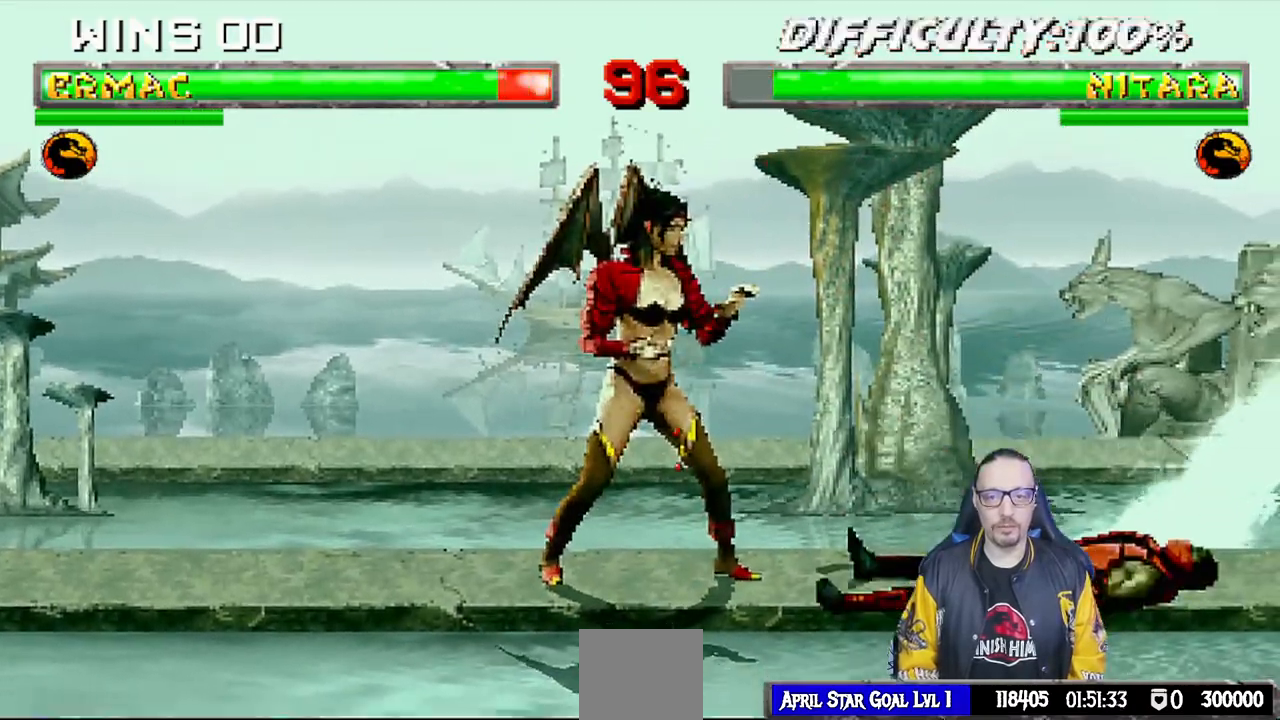
{"buttons": ["L1", "R1", "DPAD_RIGHT"], "left_stick": "center", "right_stick": "down"}